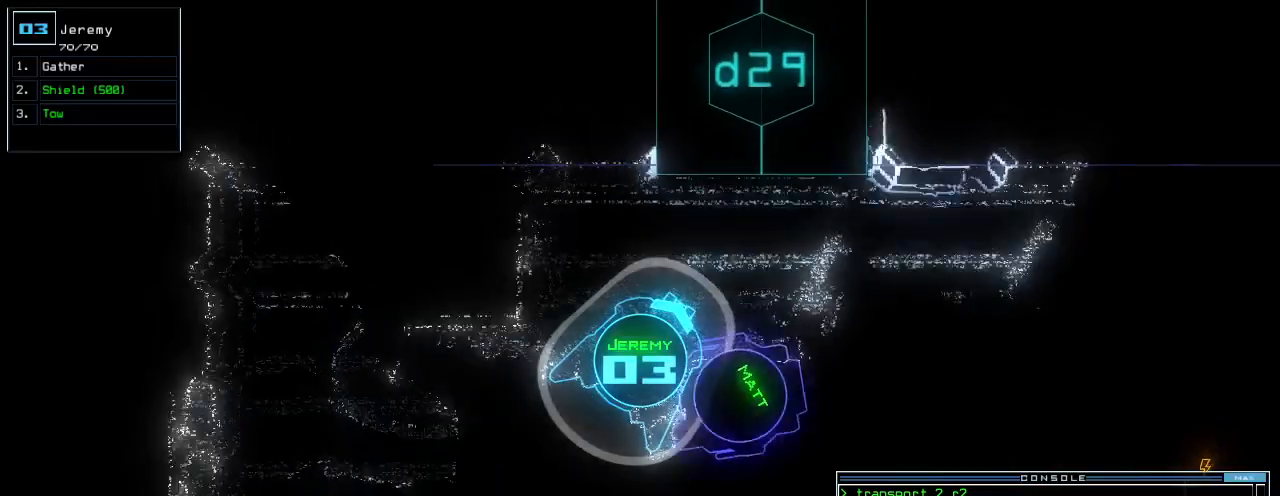
Gameplay with keyboard; each line is a JSON object with the keys held at the frame after it. "events" lists presses ("down") and releases ("up") of ".", "0", "1", "2", "3", "4", "5", "6", "7", "8", "9", "a", "b", "backspace", "c", "caps_lock", "comma", "ctrl_l", "ctrl_r", "d", "down", "e", "equals", "escape", "f", "f6", "g", "h", "i", "j", "k", "l", "left", "m", "minus", "n", "o", "p", "q", "quote", "r", "return", "right", "s", "semicolon", "shift_l", "shift_r", "space", "t", "tab", "tilde", "u", "up", "v", "w", "x", "y" and "z" between this image and that frame as [ms after this image, input, new state], when the widget could be followed in between. No other keys are recorded. Mouse input is not recorded. Not read: other_keys.
{"keys": ["up"], "events": [[100, "right", "down"], [220, "right", "up"], [280, "right", "down"], [400, "right", "up"]]}
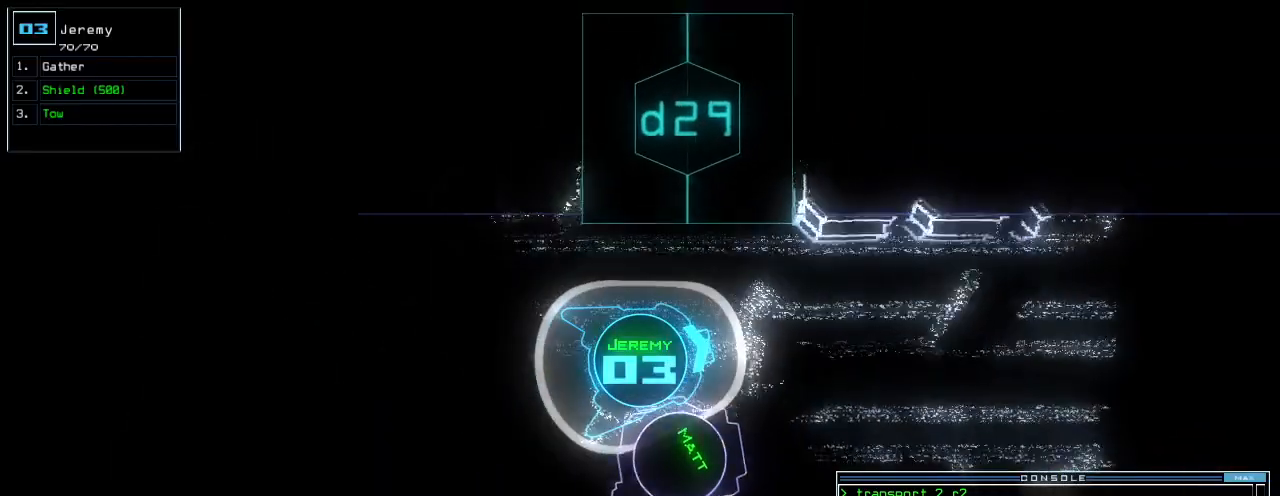
{"keys": ["up"], "events": [[380, "right", "down"], [460, "right", "up"]]}
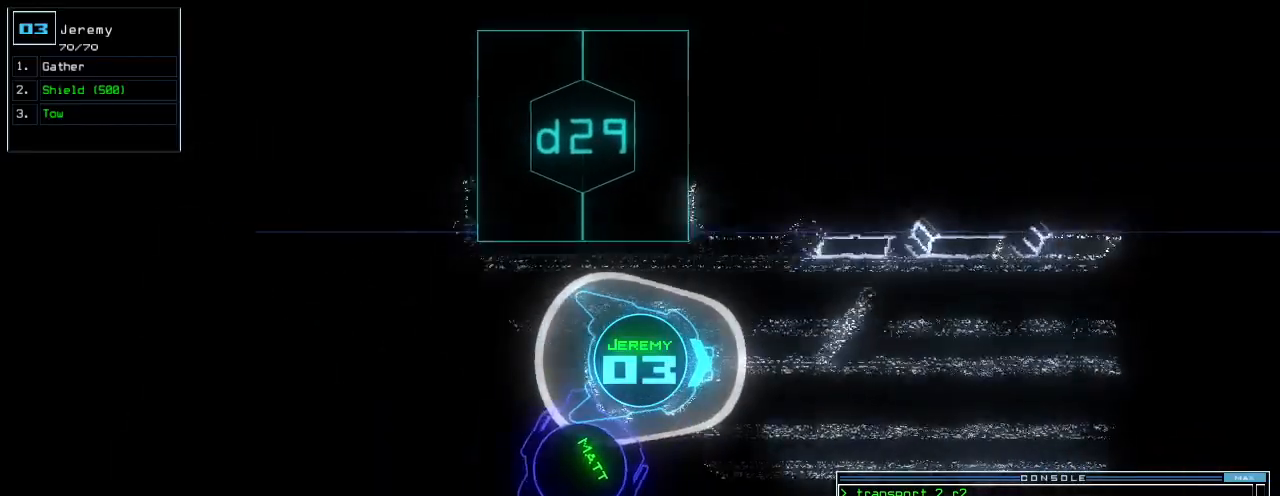
{"keys": ["right", "up"], "events": [[440, "right", "down"]]}
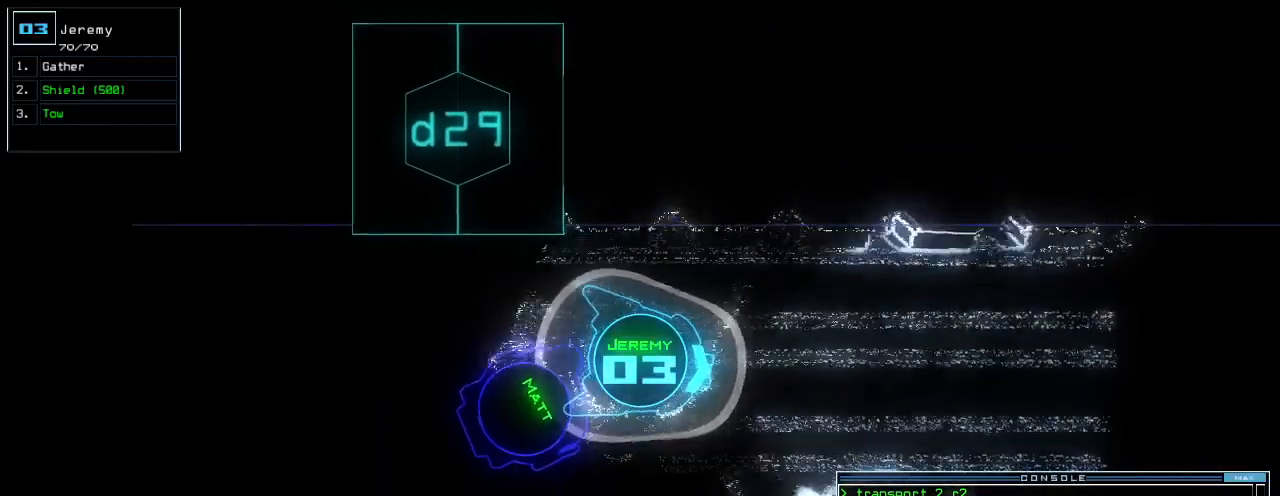
{"keys": ["up"], "events": [[20, "right", "up"]]}